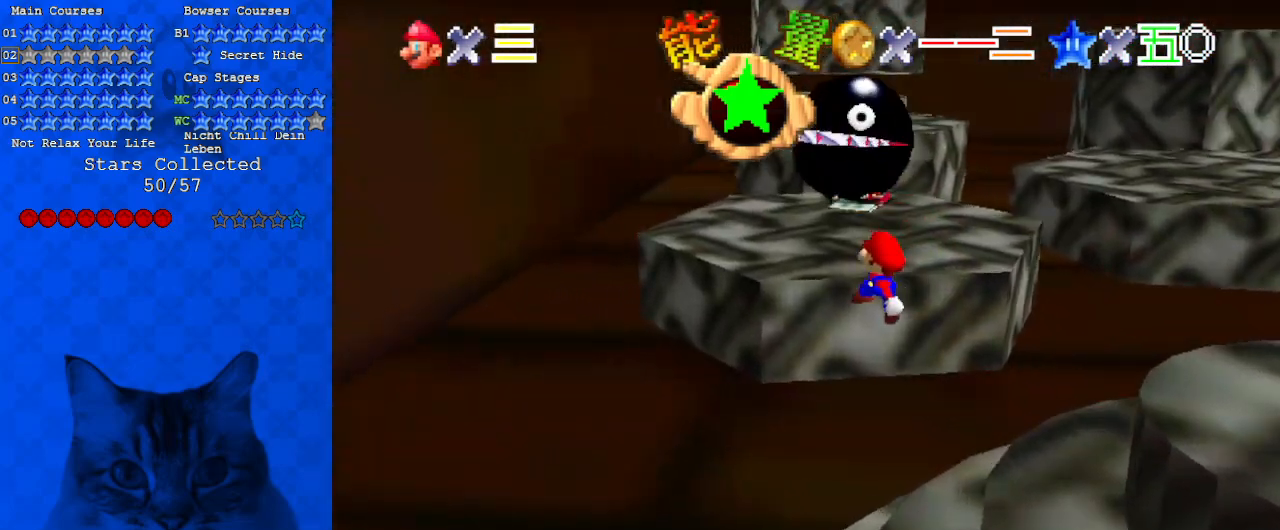
Gameplay with keyboard; each line is a JSON object with the keys held at the frame after it. "events" lists presses ("down") and releases ("up") of "a", "c", "ctrl", "d", "down", "left", "return", "right", "s", "shift", "up", "w", "x" and "y" between this image and that frame as [ms after this image, input, new state], when the widget could be followed in between. No other keys are recorded. Mouse input is not recorded.
{"keys": ["shift", "up"], "events": [[33, "d", "down"], [133, "d", "up"], [333, "ctrl", "down"], [467, "ctrl", "up"], [500, "shift", "down"]]}
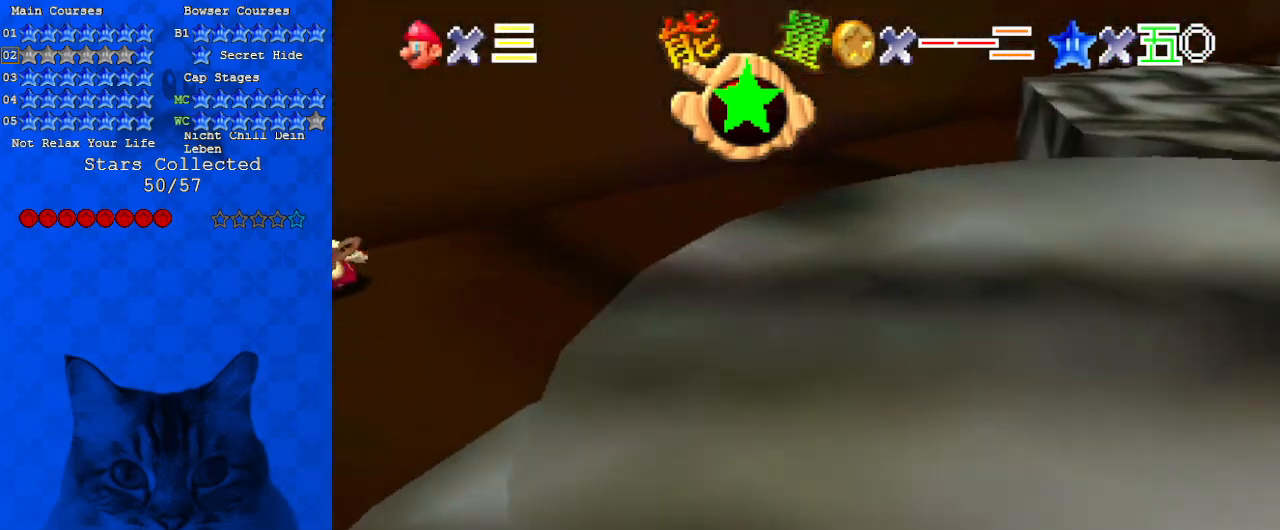
{"keys": ["left", "up"], "events": [[100, "ctrl", "down"], [200, "shift", "up"], [233, "ctrl", "up"], [333, "a", "down"], [333, "left", "down"], [467, "a", "up"]]}
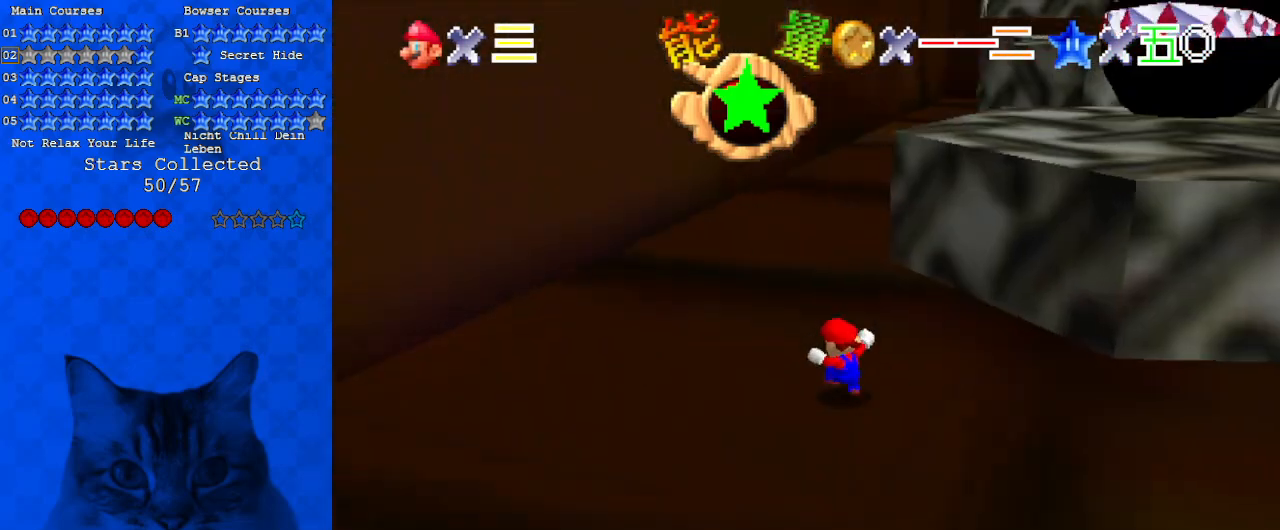
{"keys": ["up"], "events": [[167, "left", "up"], [200, "ctrl", "down"], [400, "ctrl", "up"]]}
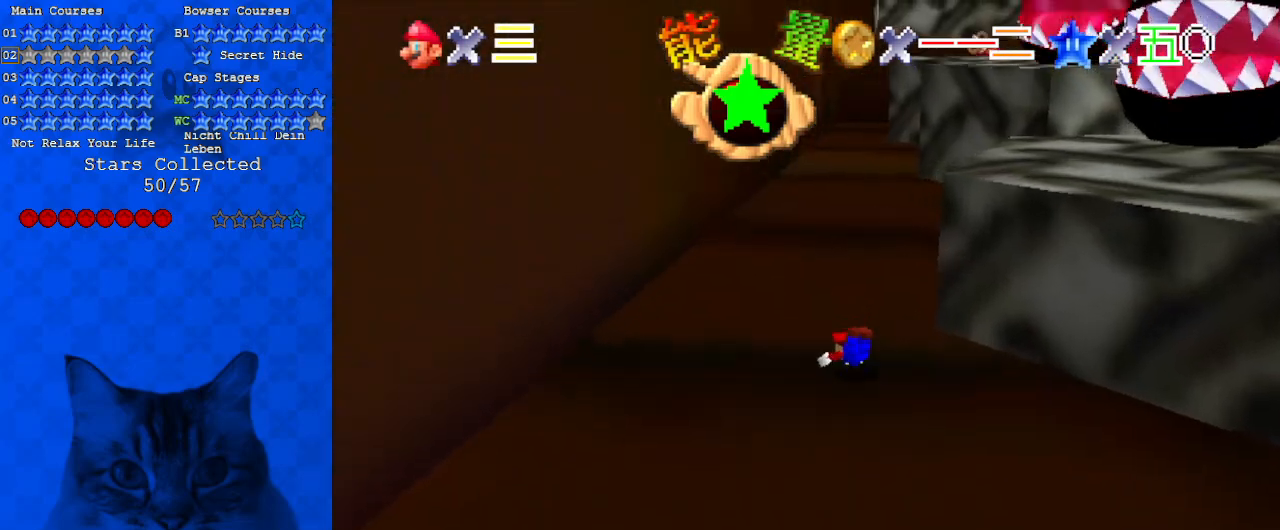
{"keys": ["up"], "events": [[67, "left", "down"], [67, "shift", "down"], [133, "ctrl", "down"], [133, "left", "up"], [267, "ctrl", "up"], [267, "shift", "up"]]}
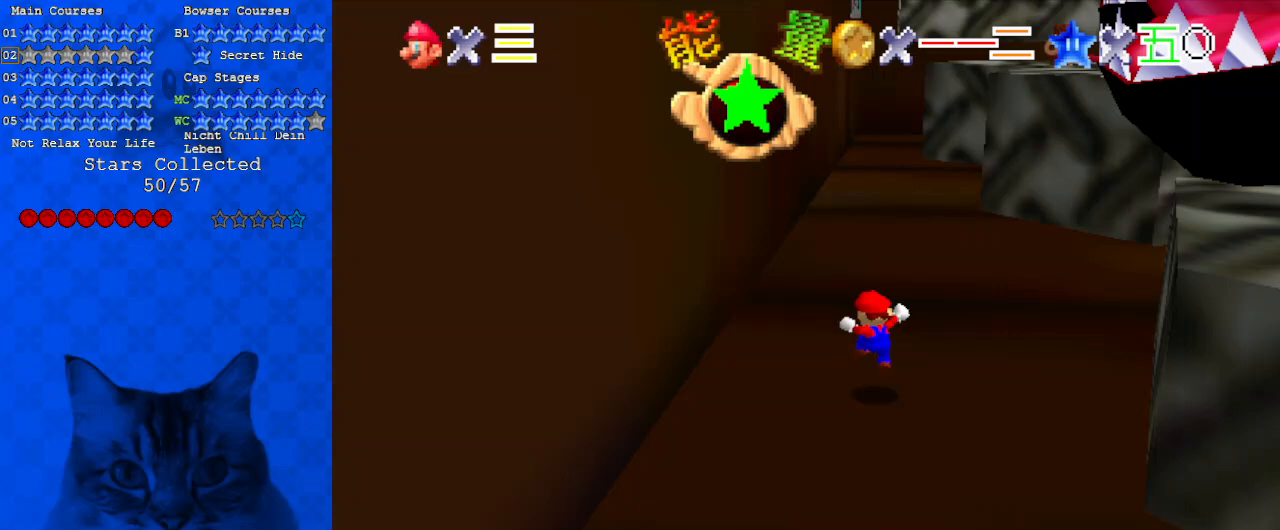
{"keys": ["up"], "events": [[167, "ctrl", "down"], [333, "ctrl", "up"]]}
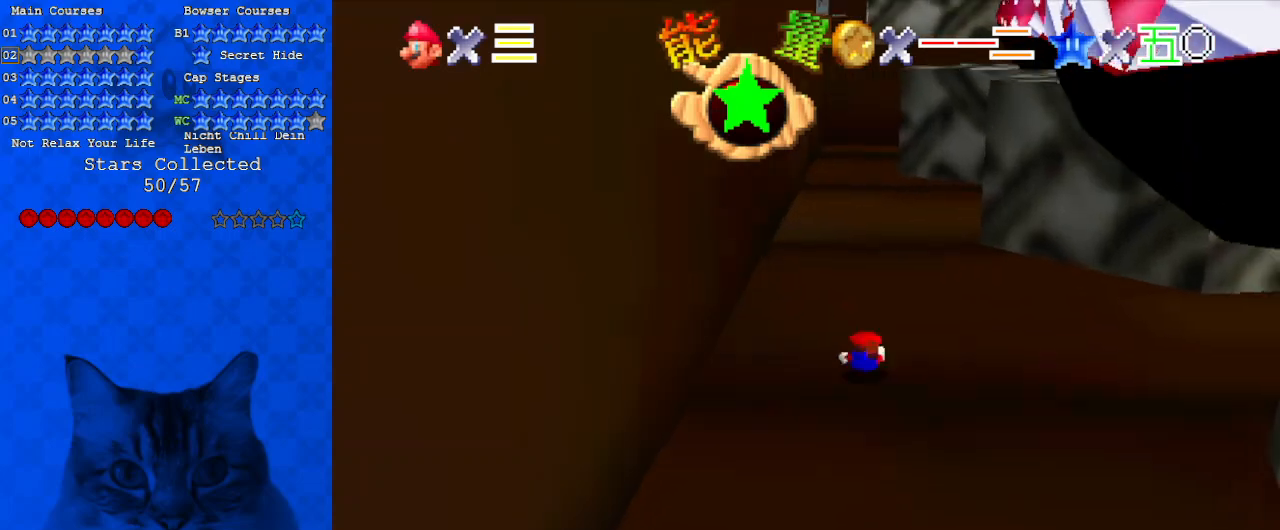
{"keys": ["up"], "events": [[33, "ctrl", "down"], [33, "shift", "down"], [200, "ctrl", "up"], [200, "shift", "up"], [267, "c", "down"], [267, "left", "down"], [433, "c", "up"], [433, "left", "up"]]}
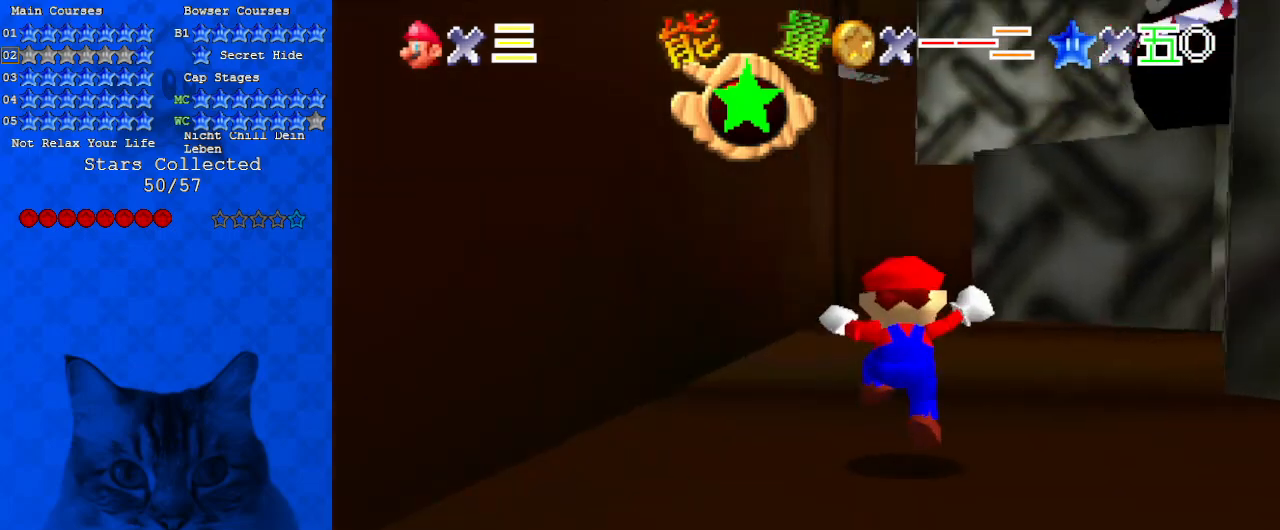
{"keys": ["ctrl", "shift", "up"], "events": [[100, "ctrl", "down"], [233, "ctrl", "up"], [467, "ctrl", "down"], [467, "shift", "down"]]}
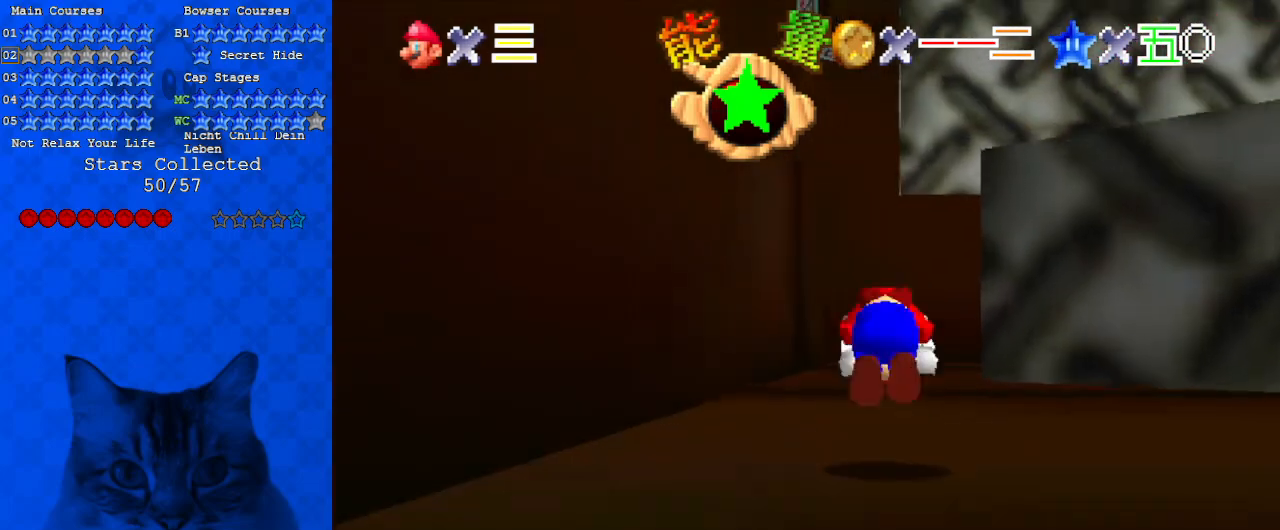
{"keys": ["up"], "events": [[100, "ctrl", "up"], [100, "shift", "up"], [233, "c", "down"], [233, "left", "down"], [400, "c", "up"], [433, "left", "up"]]}
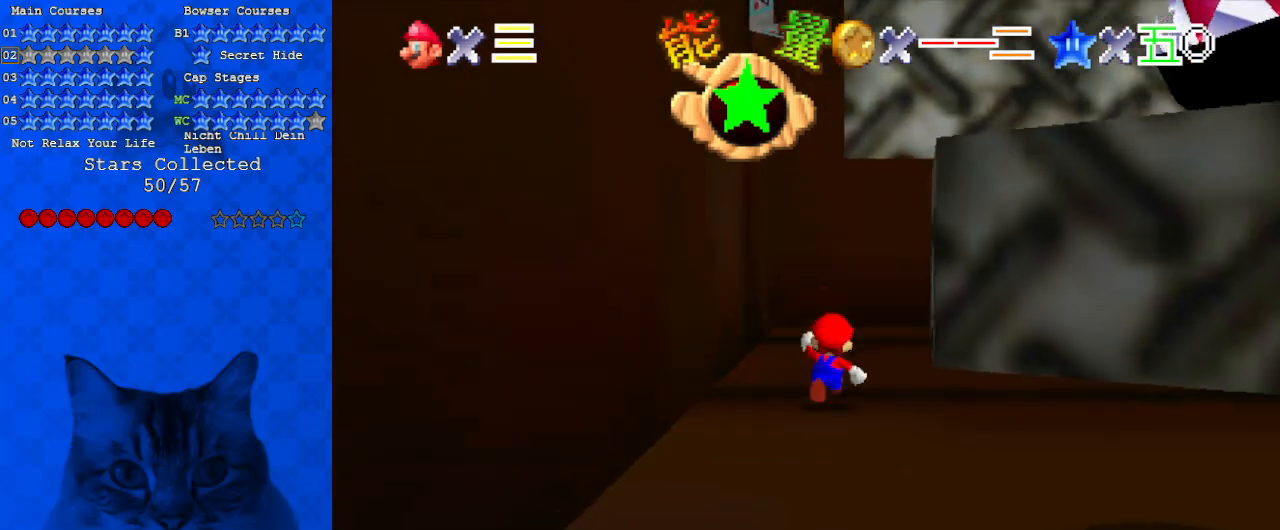
{"keys": ["left", "shift", "up"], "events": [[33, "ctrl", "down"], [167, "ctrl", "up"], [200, "a", "down"], [300, "left", "down"], [333, "a", "up"], [433, "shift", "down"]]}
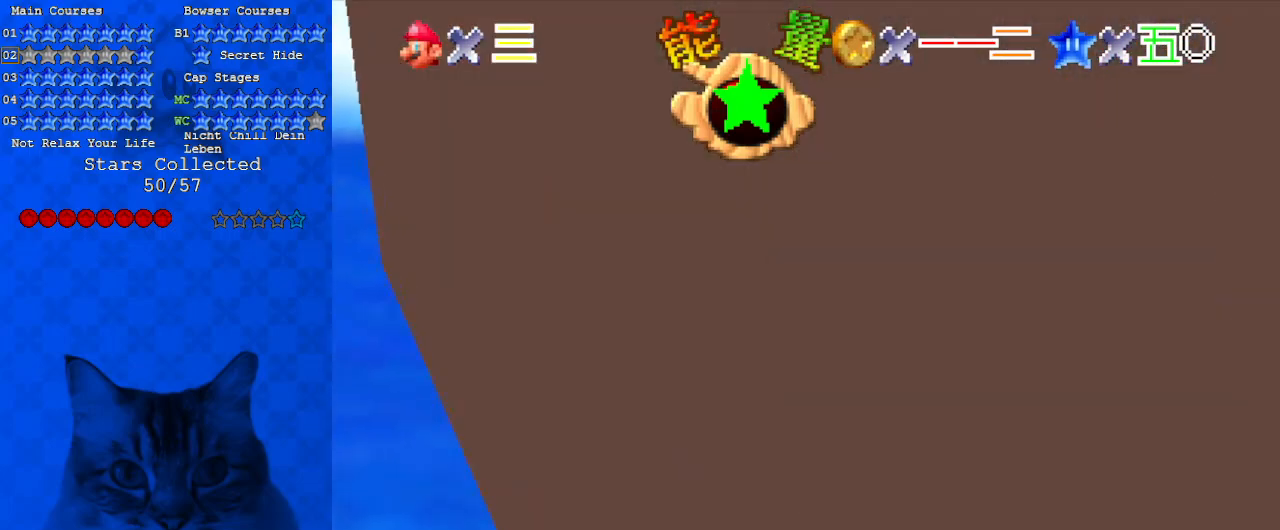
{"keys": ["left", "shift", "up"], "events": [[133, "left", "up"], [233, "left", "down"], [267, "a", "down"], [400, "a", "up"]]}
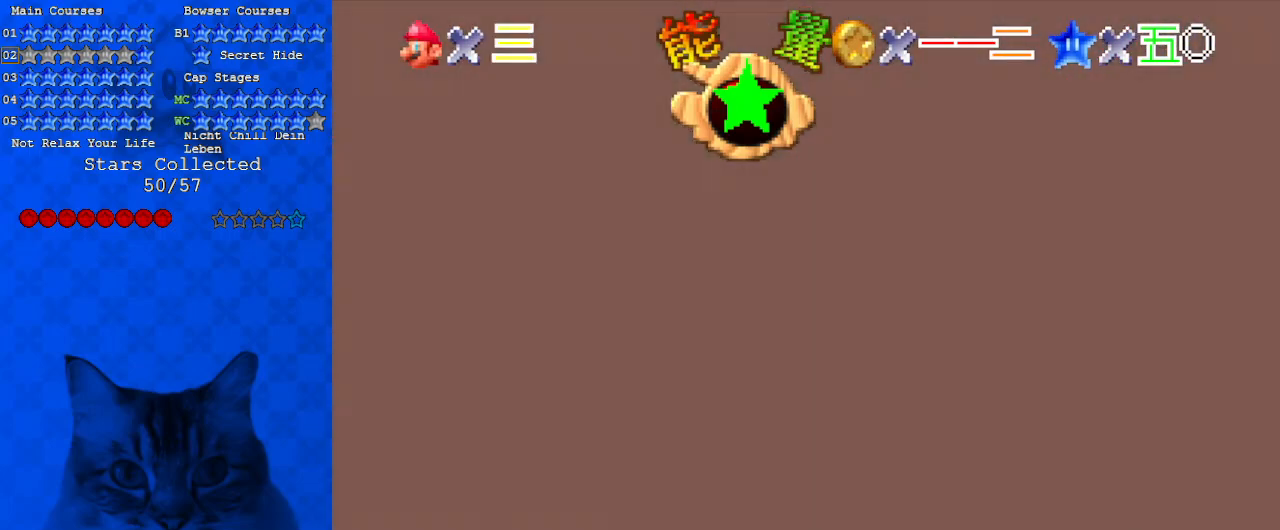
{"keys": ["up"], "events": [[100, "ctrl", "down"], [133, "shift", "up"], [167, "d", "down"], [233, "ctrl", "up"], [267, "d", "up"], [333, "d", "down"], [367, "left", "up"], [467, "d", "up"]]}
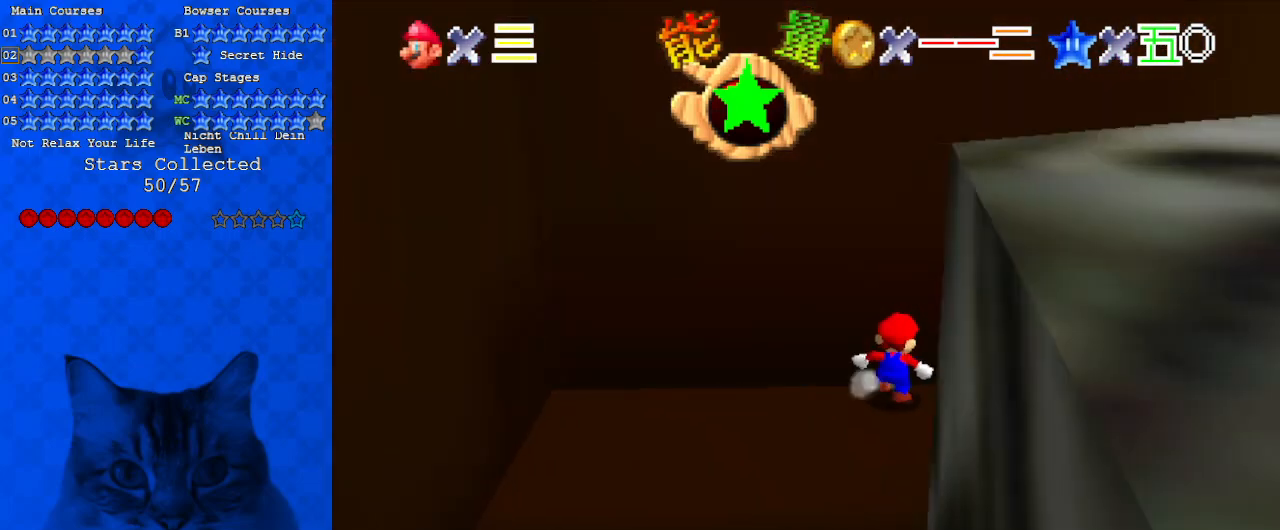
{"keys": [], "events": [[67, "shift", "down"], [267, "d", "down"], [367, "shift", "up"], [433, "d", "up"], [500, "up", "up"]]}
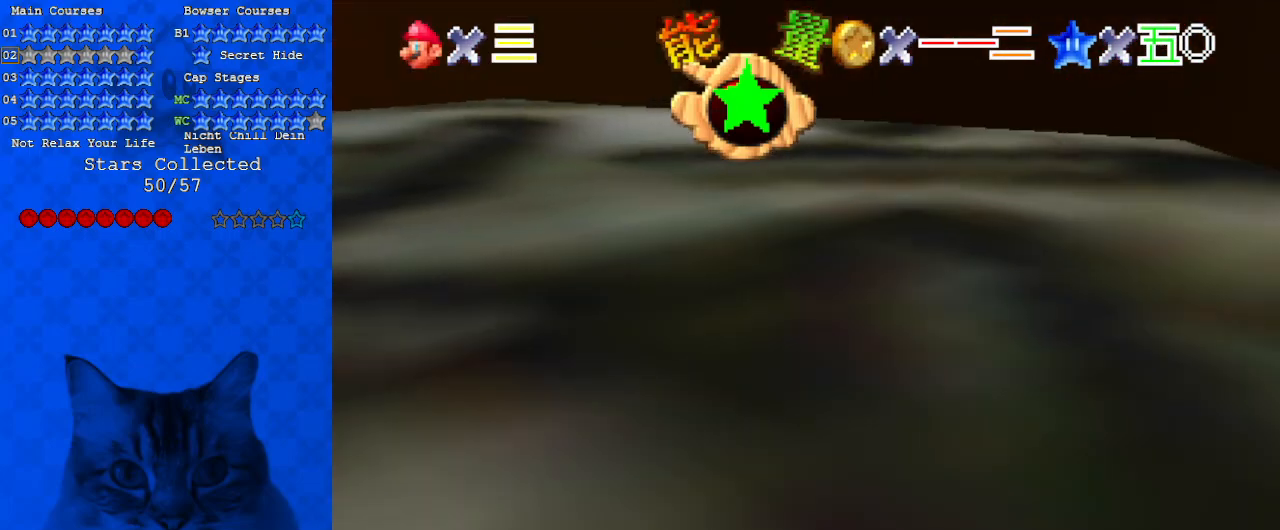
{"keys": ["left", "up"], "events": [[100, "d", "down"], [200, "d", "up"], [200, "left", "down"], [333, "up", "down"]]}
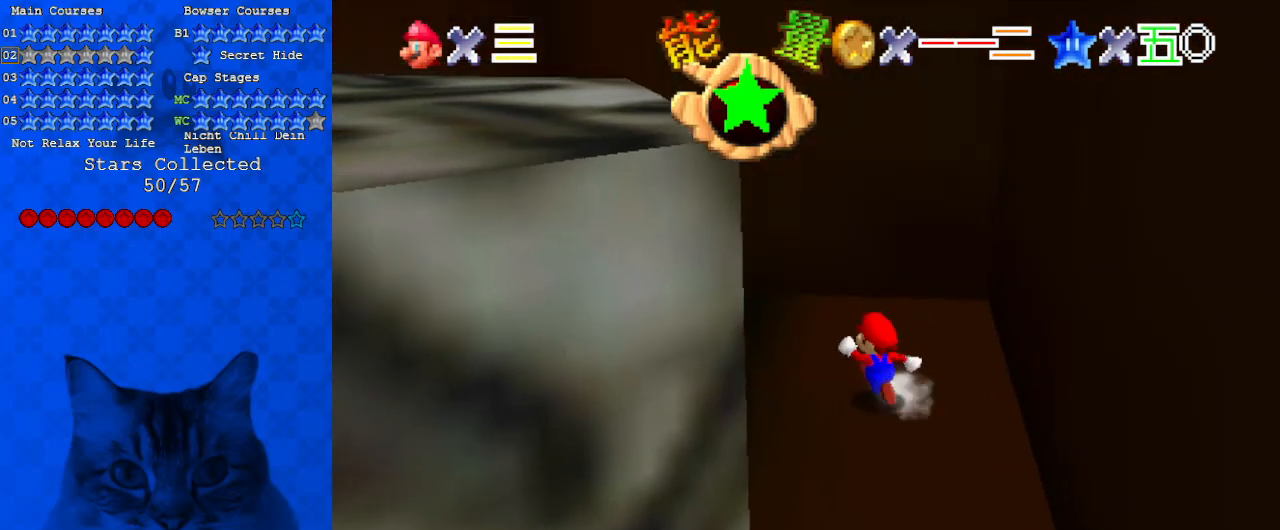
{"keys": ["right", "shift"], "events": [[133, "right", "down"], [133, "up", "up"], [167, "left", "up"], [200, "down", "down"], [267, "shift", "down"], [433, "down", "up"]]}
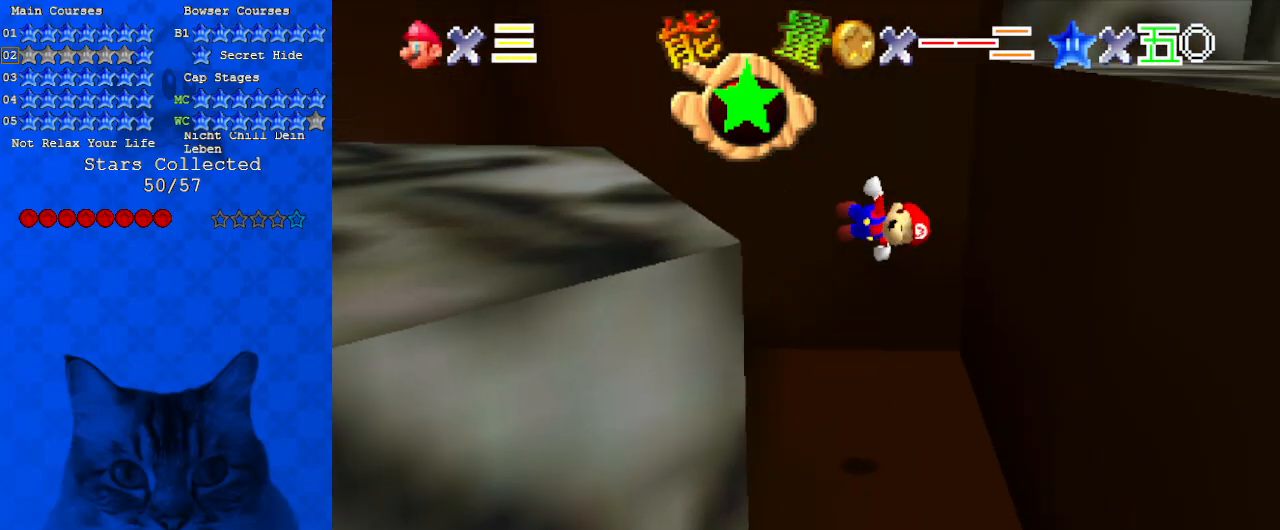
{"keys": ["right", "shift"], "events": [[300, "shift", "up"], [433, "shift", "down"]]}
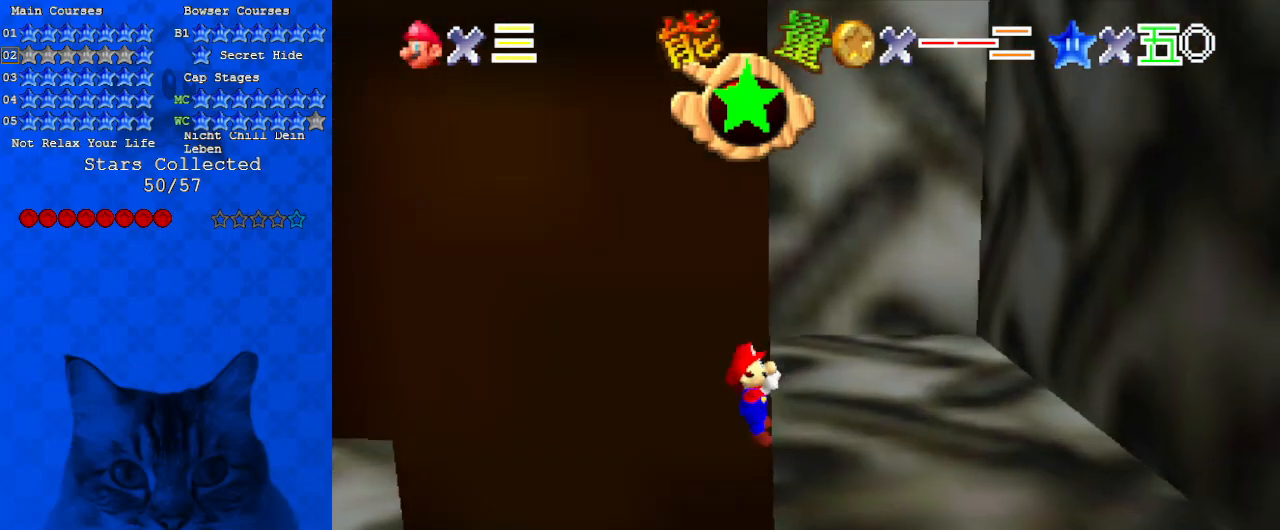
{"keys": ["d", "down", "right"], "events": [[233, "shift", "up"], [233, "w", "down"], [367, "w", "up"], [400, "d", "down"], [400, "down", "down"]]}
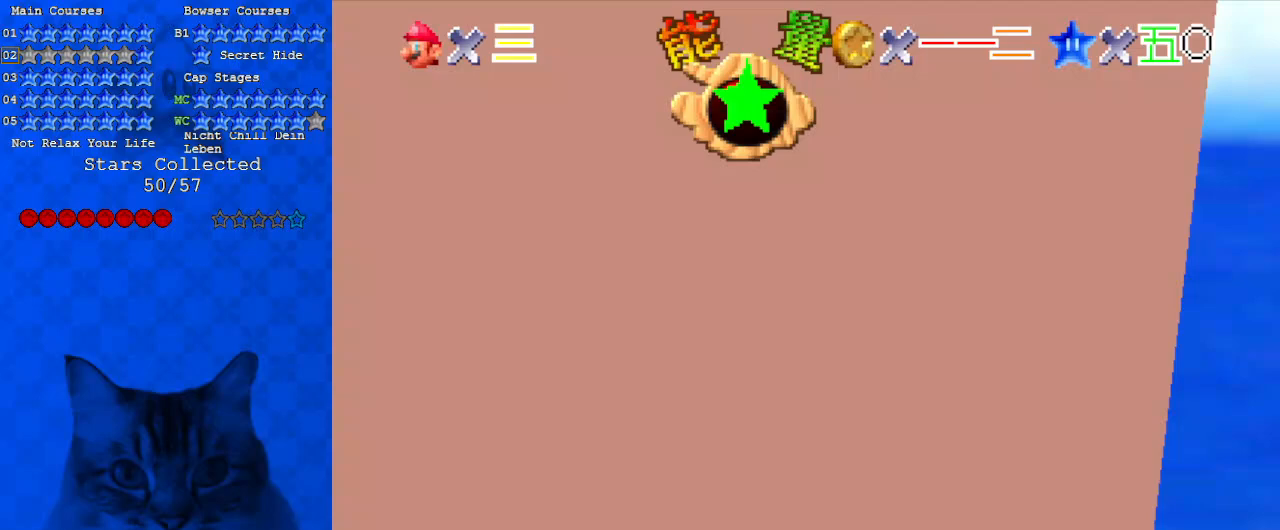
{"keys": ["right", "up"], "events": [[33, "d", "up"], [100, "right", "up"], [267, "down", "up"], [367, "a", "down"], [433, "right", "down"], [467, "a", "up"], [467, "up", "down"]]}
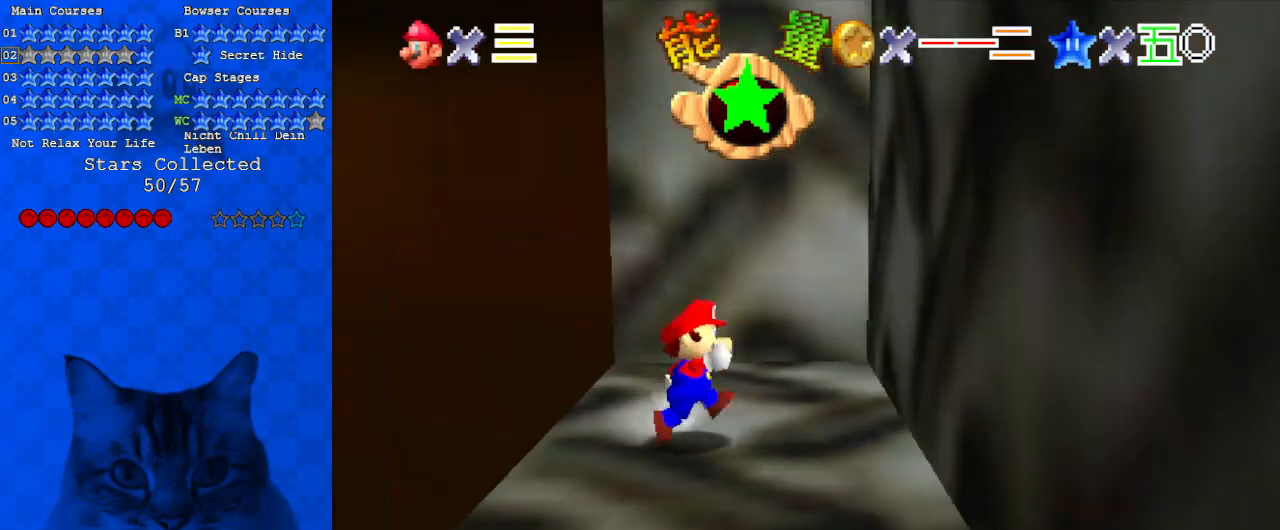
{"keys": ["left", "up"], "events": [[100, "right", "up"], [133, "s", "down"], [200, "d", "down"], [233, "left", "down"], [300, "s", "up"], [333, "d", "up"]]}
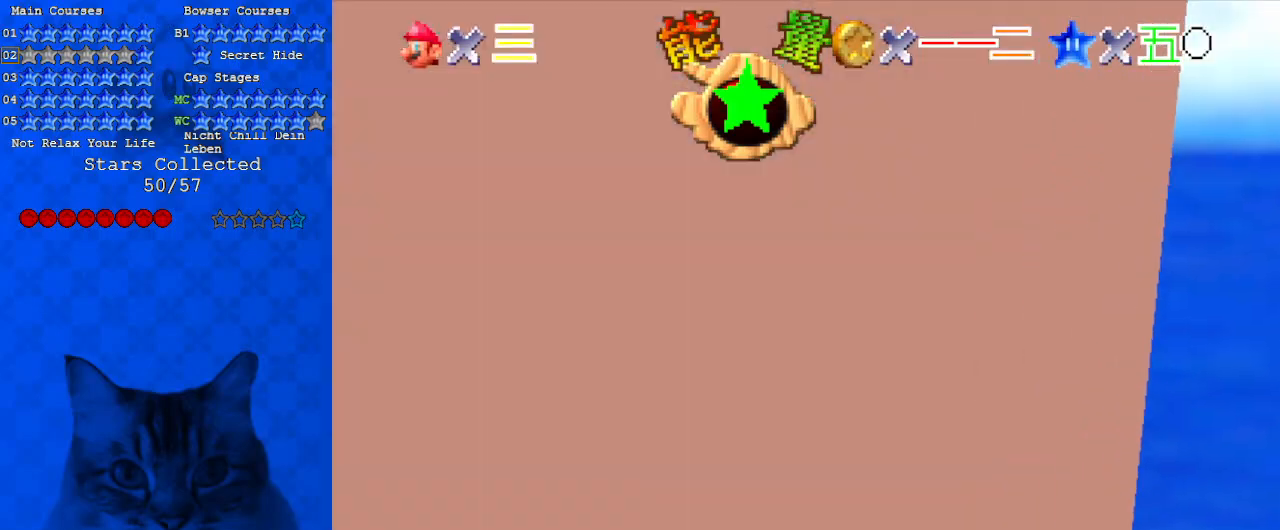
{"keys": ["right"], "events": [[33, "shift", "down"], [67, "up", "up"], [100, "a", "down"], [100, "left", "up"], [167, "down", "down"], [167, "right", "down"], [300, "a", "up"], [467, "down", "up"], [467, "shift", "up"]]}
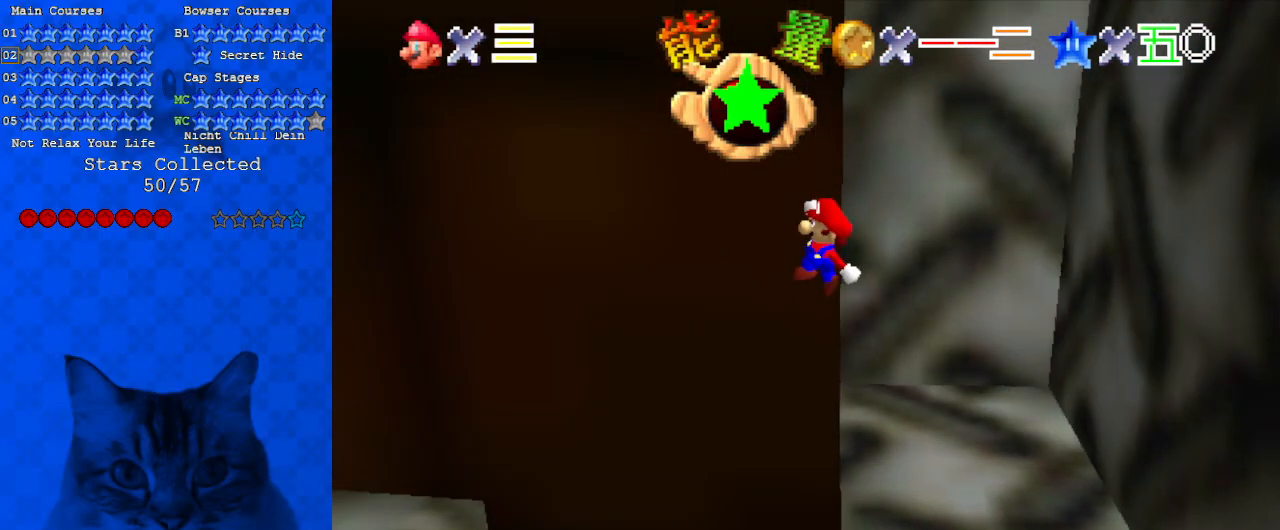
{"keys": ["down", "left"], "events": [[167, "ctrl", "down"], [267, "ctrl", "up"], [333, "right", "up"], [433, "left", "down"], [500, "down", "down"]]}
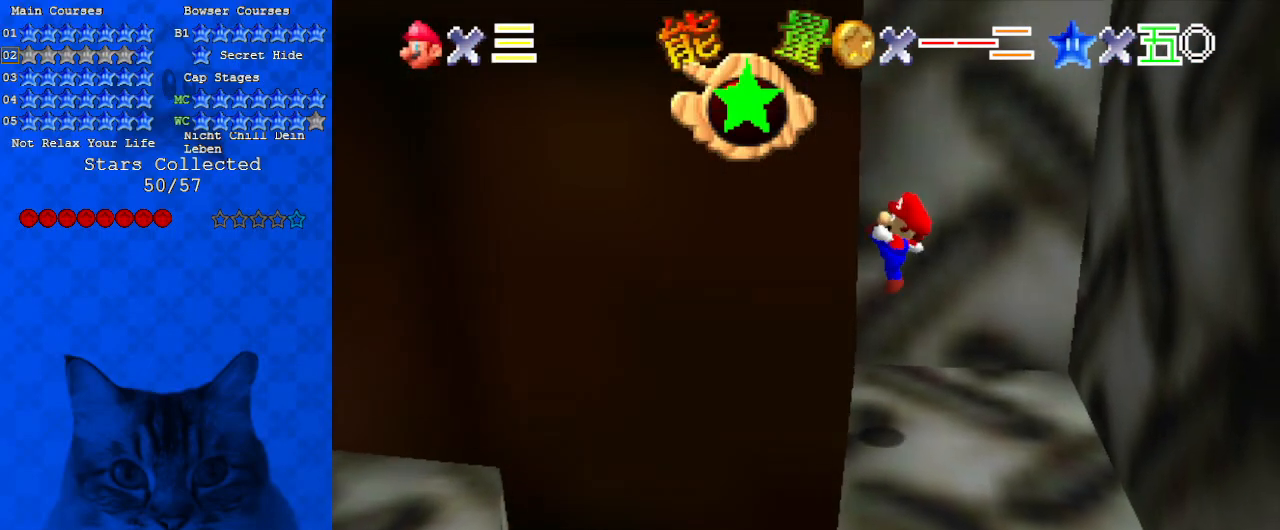
{"keys": ["w"], "events": [[33, "w", "down"], [133, "w", "up"], [233, "down", "up"], [233, "left", "up"], [267, "w", "down"], [300, "w", "up"], [400, "w", "down"]]}
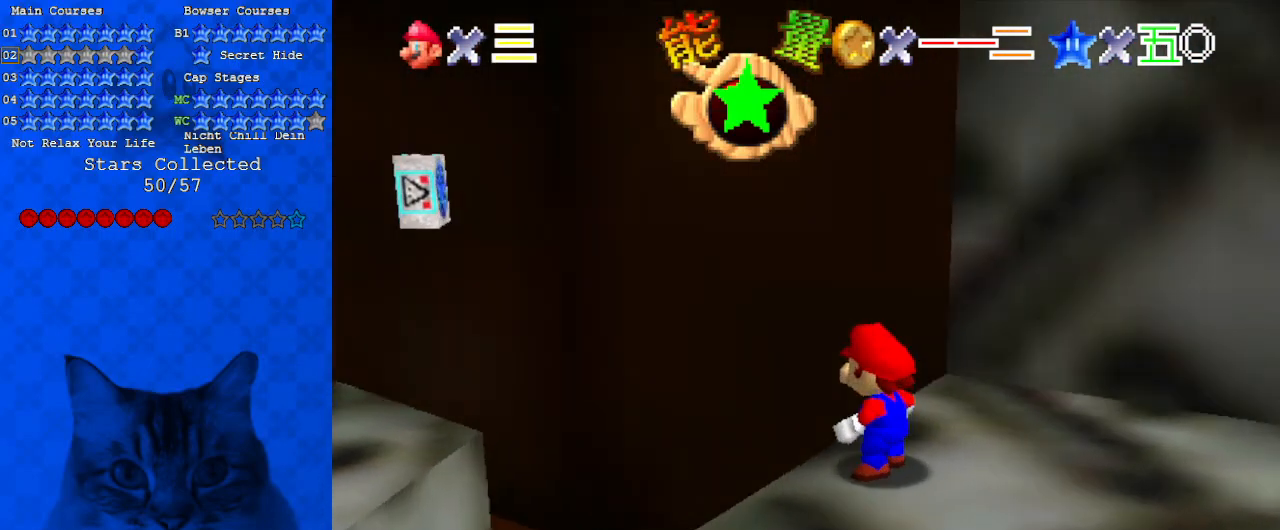
{"keys": ["left"], "events": [[100, "w", "up"], [167, "left", "down"], [167, "up", "down"], [400, "up", "up"]]}
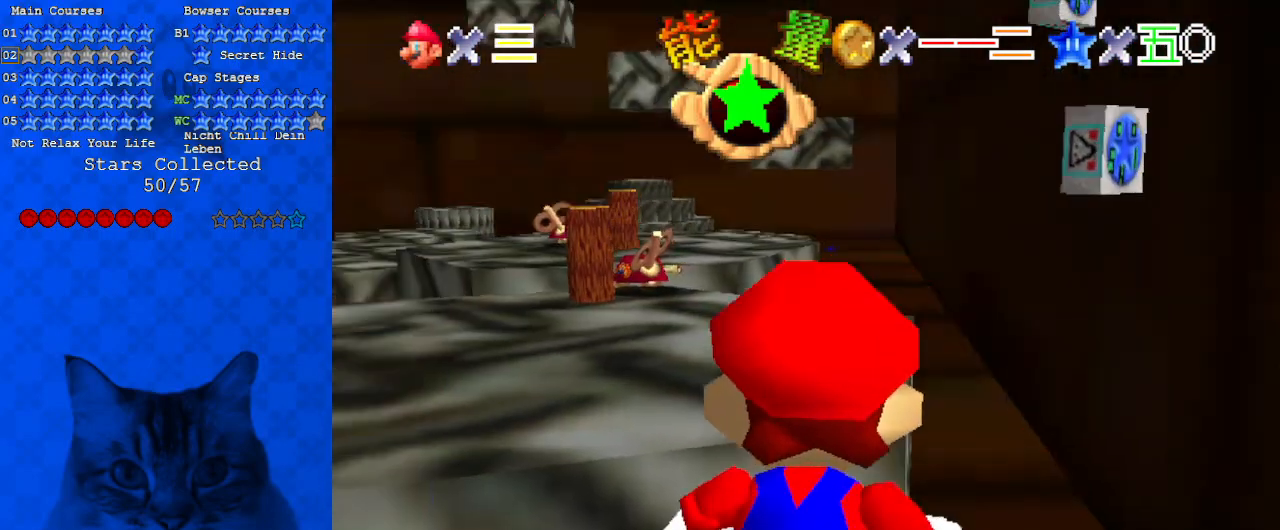
{"keys": [], "events": [[133, "left", "up"], [267, "shift", "down"], [467, "shift", "up"]]}
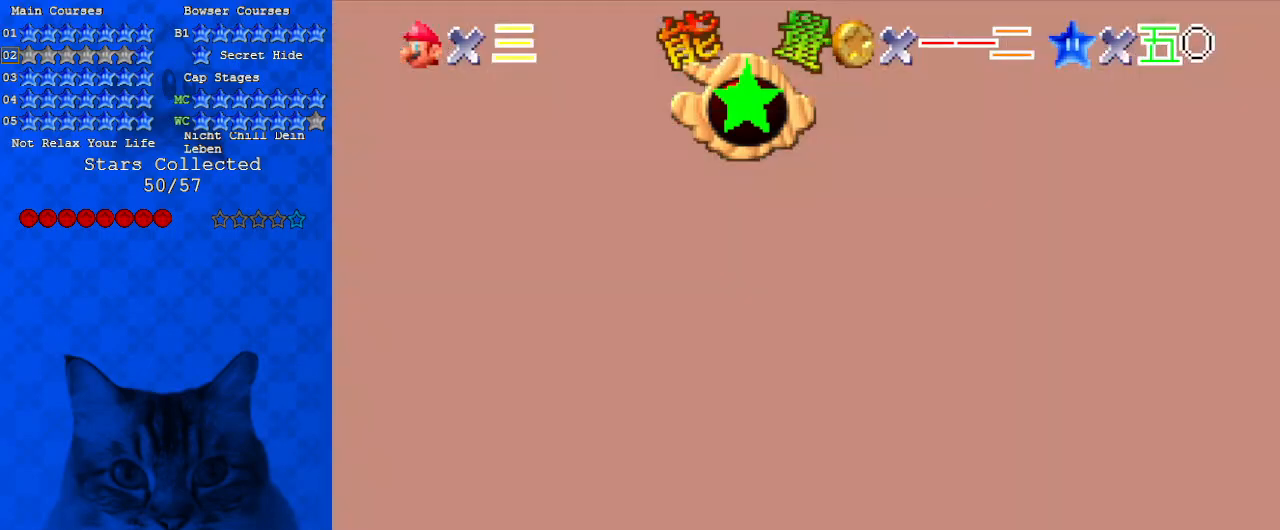
{"keys": ["a"], "events": [[300, "a", "down"], [400, "a", "up"], [467, "a", "down"]]}
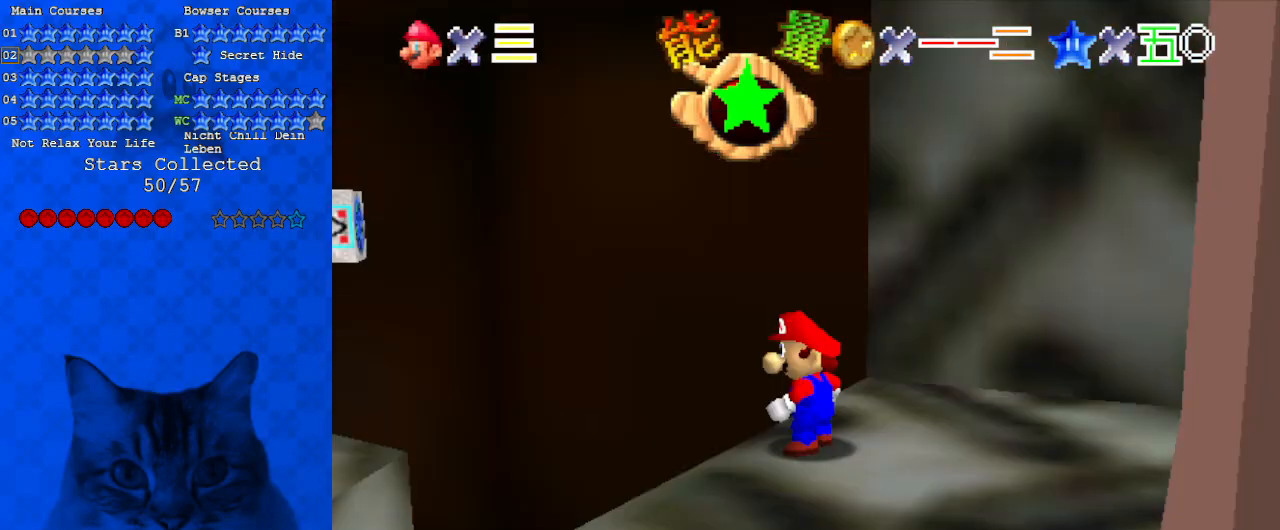
{"keys": ["left"], "events": [[33, "a", "up"], [500, "left", "down"]]}
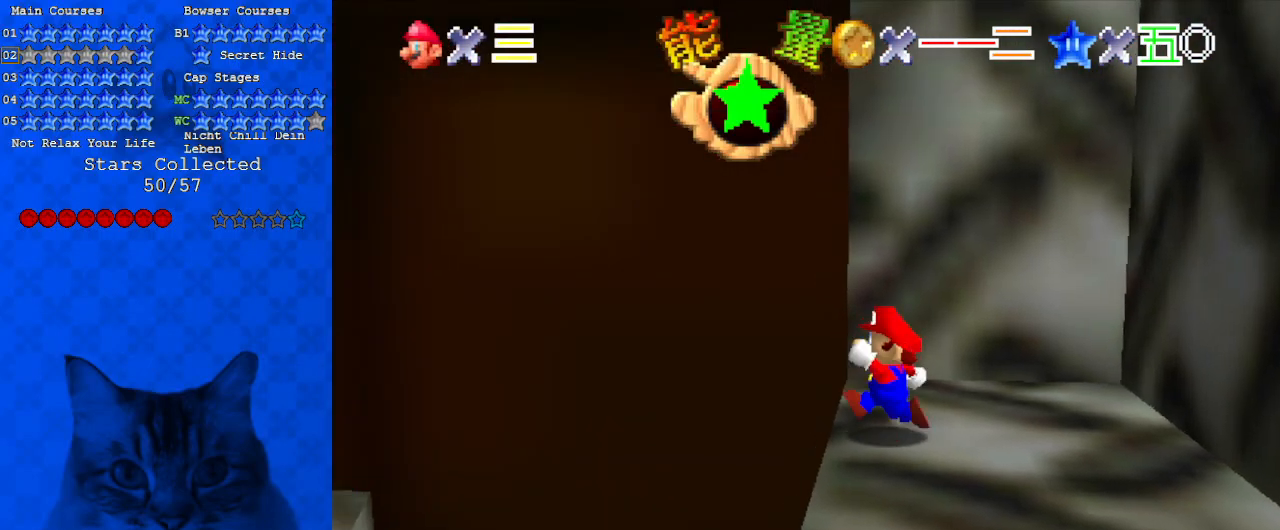
{"keys": ["ctrl", "left", "shift"], "events": [[133, "shift", "down"], [300, "down", "down"], [433, "ctrl", "down"], [500, "down", "up"]]}
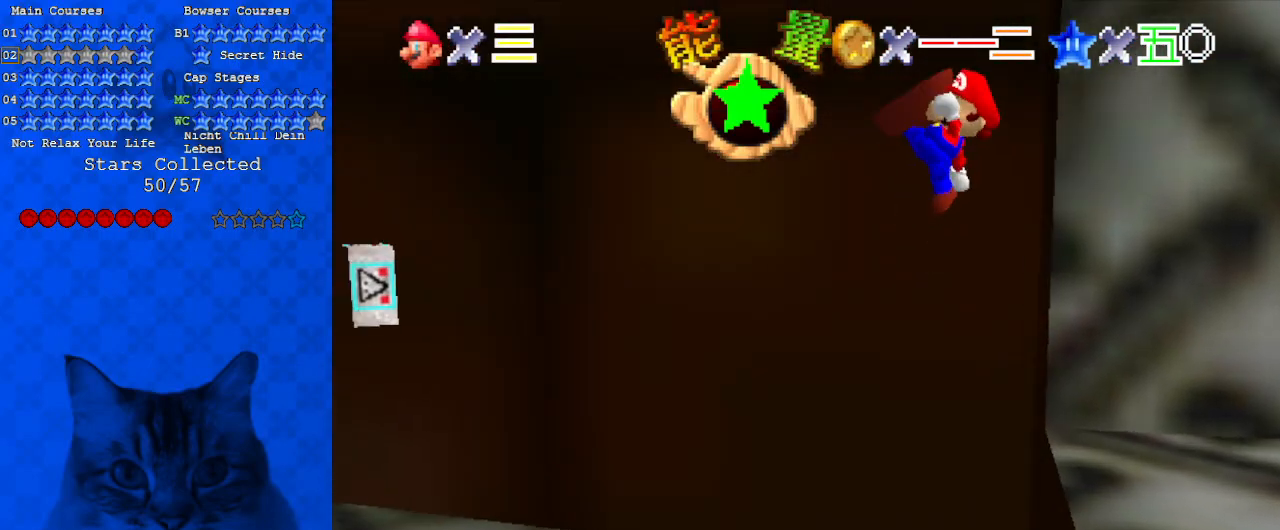
{"keys": ["down", "left"], "events": [[33, "ctrl", "up"], [33, "shift", "up"], [133, "d", "down"], [167, "s", "down"], [333, "d", "up"], [333, "s", "up"], [367, "down", "down"]]}
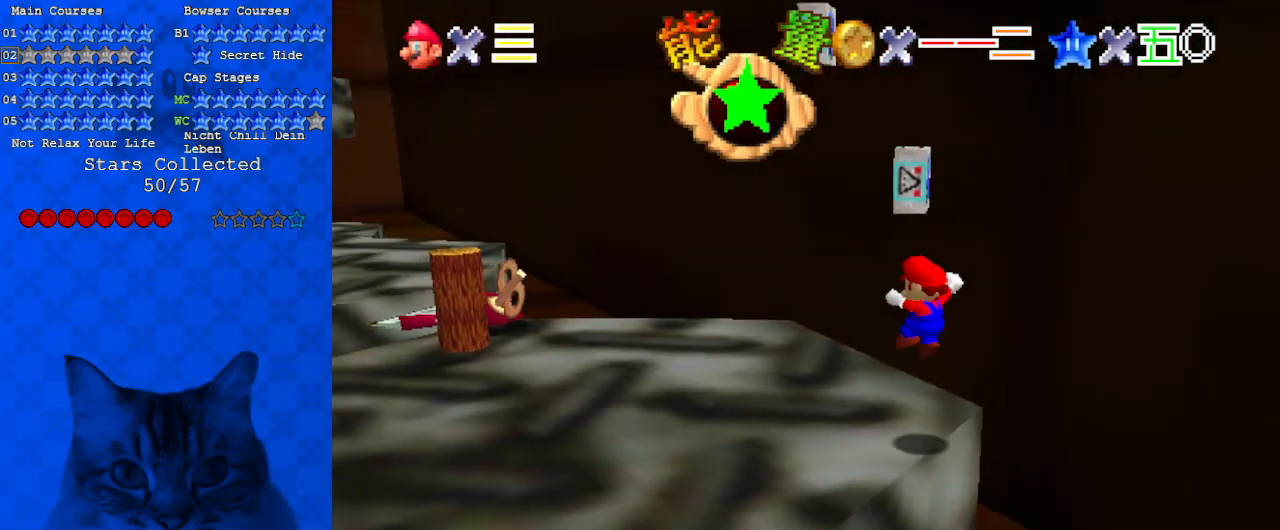
{"keys": ["left"], "events": [[100, "down", "up"], [100, "left", "up"], [233, "up", "down"], [433, "shift", "down"], [467, "shift", "up"], [467, "up", "up"], [500, "left", "down"]]}
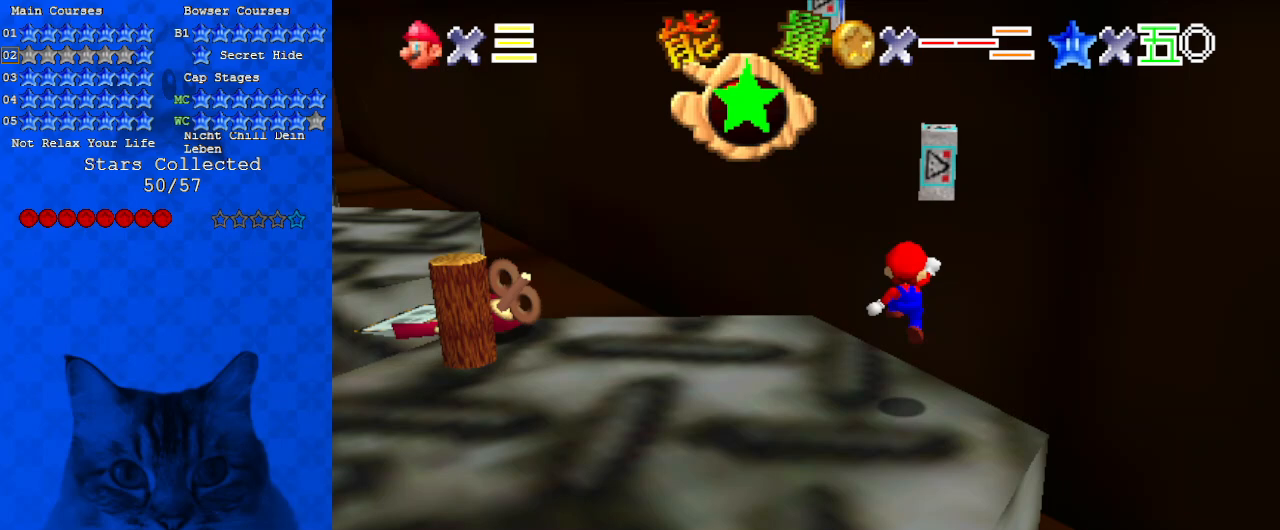
{"keys": ["shift", "up"], "events": [[100, "down", "down"], [200, "down", "up"], [300, "up", "down"], [333, "left", "up"], [433, "shift", "down"]]}